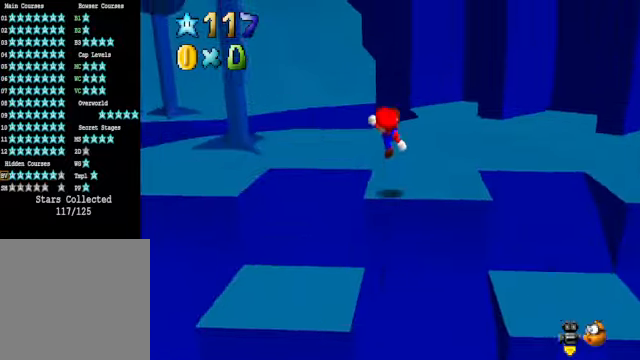
Gameplay with a controller (Xbox layout); each line is a JSON object with the inputs held at the frame after it. "events" lists button and stick changes between this image and that frame as [ms after this image, input, new state], when the widget could be followed in between. Not read: L3 R3.
{"buttons": [], "left_stick": "up-left", "right_stick": "center", "events": [[67, "A", "up"], [267, "right_stick", "down-right"], [401, "right_stick", "center"], [434, "left_stick", "up-left"]]}
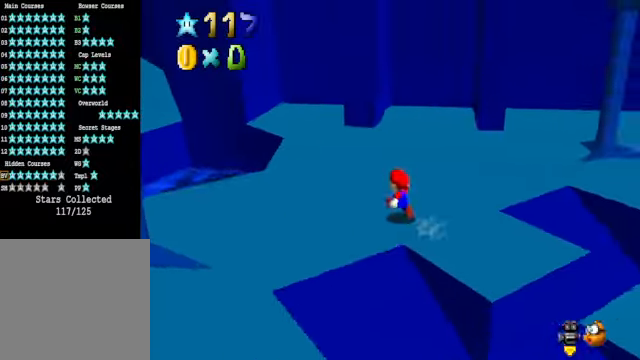
{"buttons": ["A"], "left_stick": "up-left", "right_stick": "center", "events": [[100, "X", "down"], [234, "X", "up"], [468, "A", "down"]]}
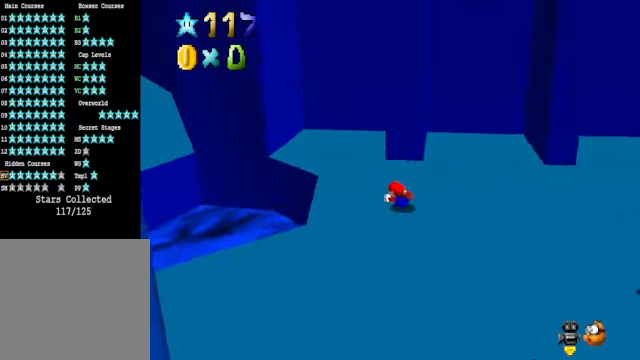
{"buttons": [], "left_stick": "up-left", "right_stick": "center", "events": [[67, "A", "up"]]}
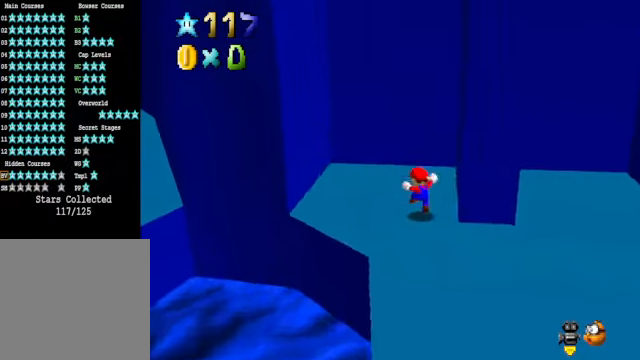
{"buttons": ["A"], "left_stick": "up-right", "right_stick": "center", "events": [[267, "A", "down"], [367, "A", "up"], [468, "A", "down"], [501, "left_stick", "up-right"]]}
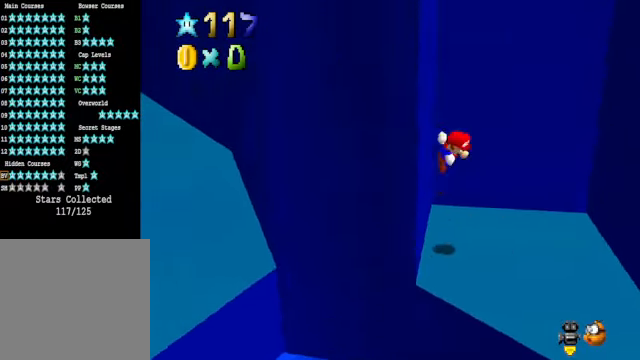
{"buttons": [], "left_stick": "up-right", "right_stick": "center", "events": [[401, "A", "up"]]}
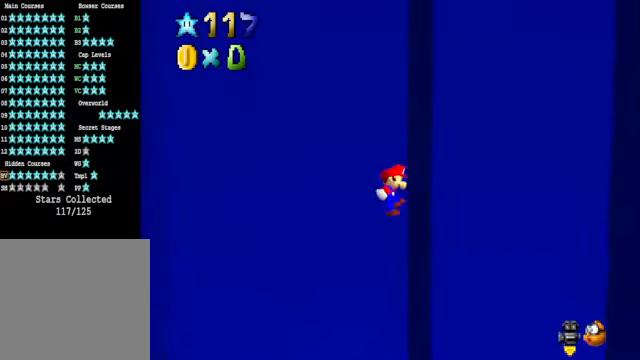
{"buttons": ["A"], "left_stick": "up-left", "right_stick": "center", "events": [[100, "A", "down"], [100, "left_stick", "up-left"]]}
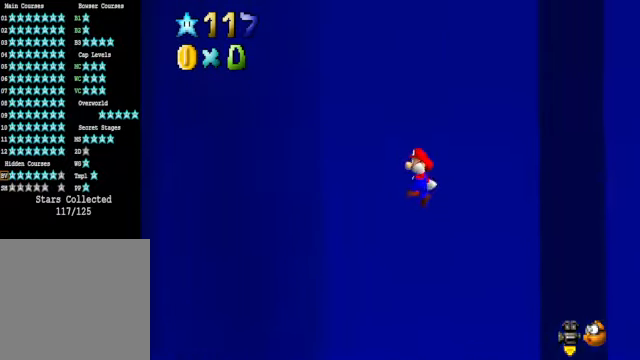
{"buttons": ["A"], "left_stick": "up-right", "right_stick": "center", "events": [[33, "A", "up"], [200, "A", "down"], [200, "left_stick", "up-right"]]}
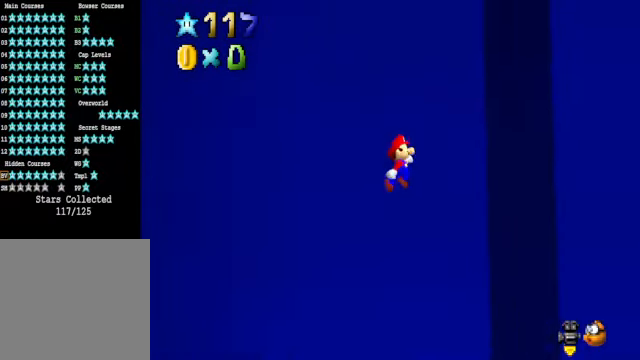
{"buttons": ["A"], "left_stick": "up-left", "right_stick": "center", "events": [[133, "A", "up"], [367, "A", "down"], [367, "left_stick", "up-left"]]}
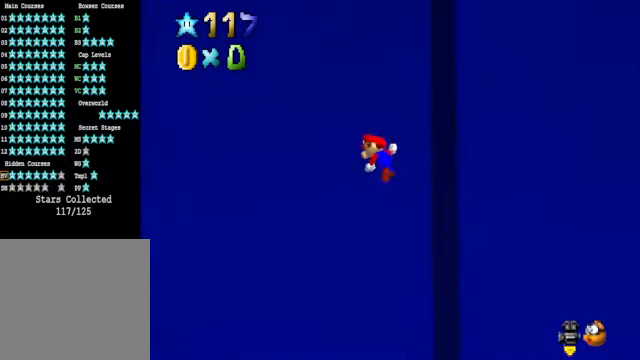
{"buttons": ["A"], "left_stick": "up-right", "right_stick": "center", "events": [[300, "A", "up"], [467, "A", "down"], [467, "left_stick", "up-right"]]}
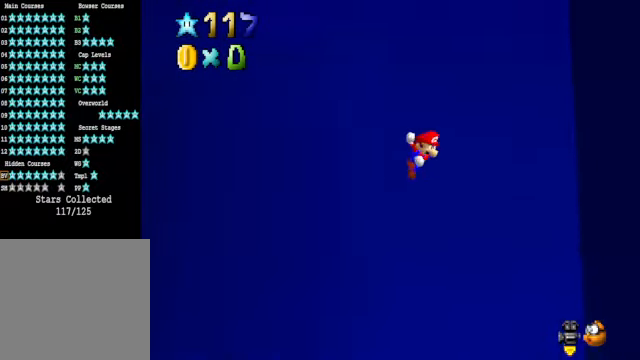
{"buttons": [], "left_stick": "up-right", "right_stick": "center", "events": [[401, "A", "up"]]}
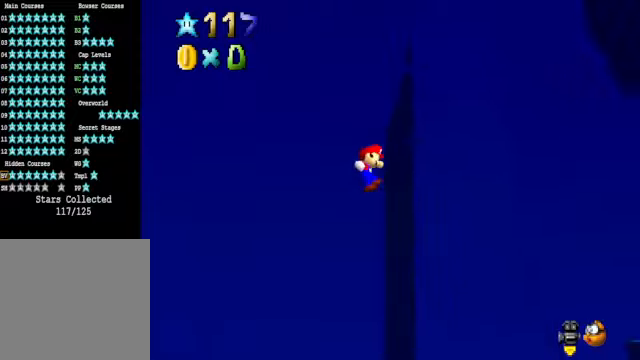
{"buttons": [], "left_stick": "center", "right_stick": "center", "events": [[67, "A", "down"], [100, "left_stick", "up-left"], [300, "A", "up"], [401, "right_stick", "down-left"], [501, "left_stick", "center"], [501, "right_stick", "center"]]}
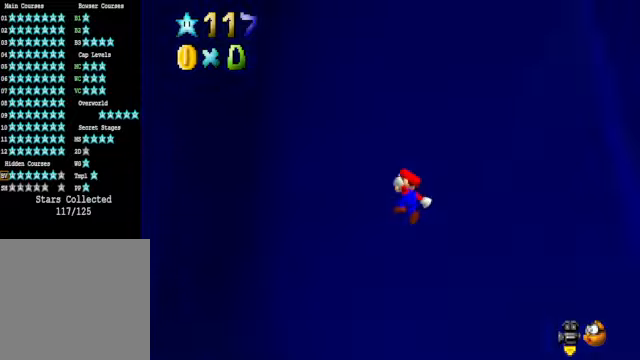
{"buttons": [], "left_stick": "right", "right_stick": "center", "events": [[133, "right_stick", "down-left"], [167, "left_stick", "right"], [267, "right_stick", "center"]]}
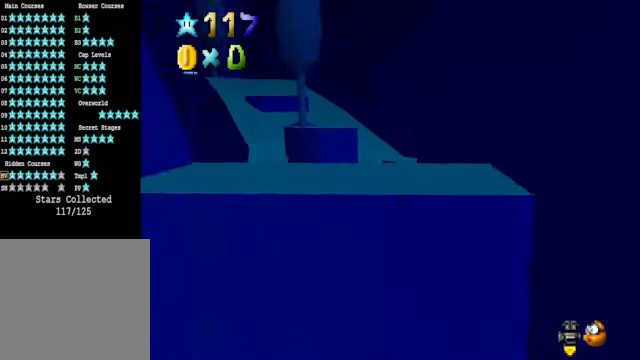
{"buttons": [], "left_stick": "up", "right_stick": "down-right", "events": [[33, "left_stick", "up-right"], [167, "left_stick", "up"], [400, "right_stick", "down-right"]]}
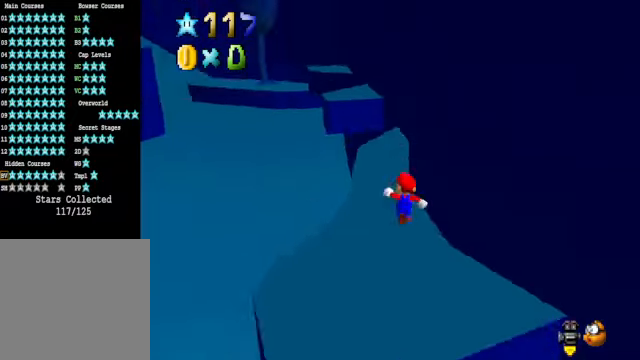
{"buttons": [], "left_stick": "up-left", "right_stick": "center", "events": [[33, "right_stick", "center"], [300, "left_stick", "up-left"]]}
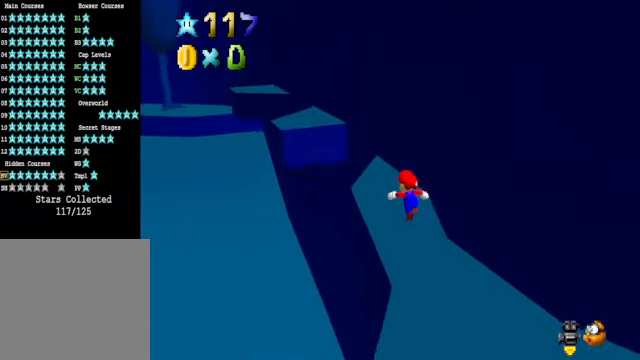
{"buttons": ["A"], "left_stick": "up-left", "right_stick": "center", "events": [[300, "A", "down"]]}
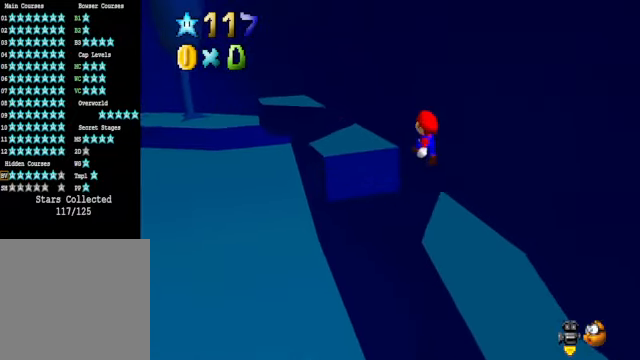
{"buttons": ["X"], "left_stick": "right", "right_stick": "center", "events": [[233, "left_stick", "center"], [300, "left_stick", "down-right"], [334, "A", "up"], [467, "X", "down"], [467, "left_stick", "right"]]}
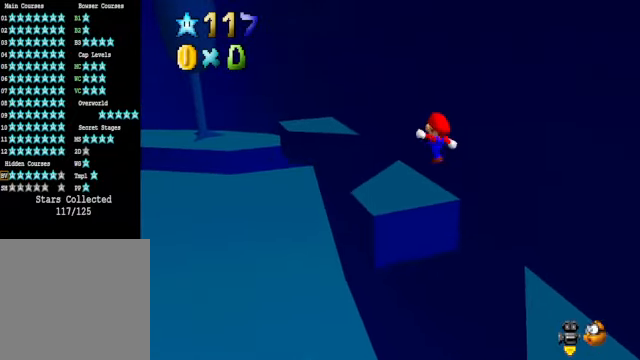
{"buttons": [], "left_stick": "up", "right_stick": "center", "events": [[33, "left_stick", "up-right"], [66, "X", "up"], [100, "left_stick", "up"]]}
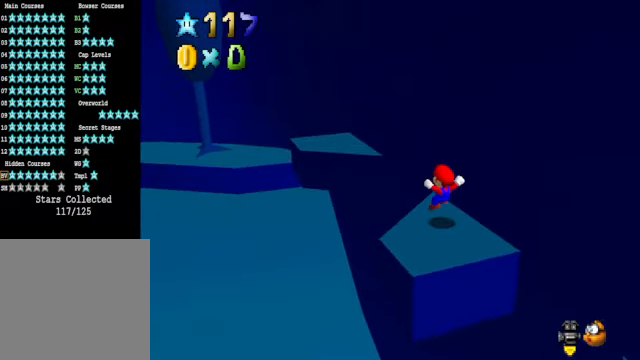
{"buttons": [], "left_stick": "up-left", "right_stick": "center", "events": [[66, "A", "down"], [100, "left_stick", "up-left"], [400, "A", "up"]]}
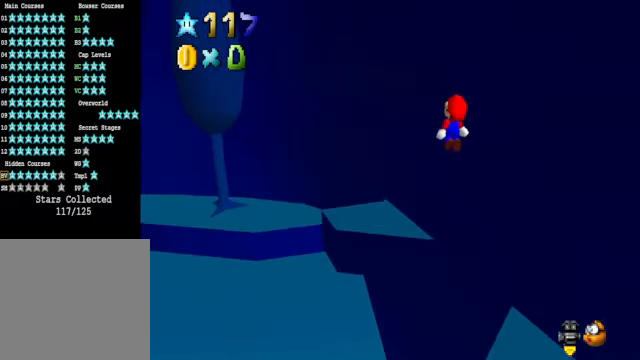
{"buttons": [], "left_stick": "up-left", "right_stick": "center", "events": [[334, "X", "down"], [434, "X", "up"]]}
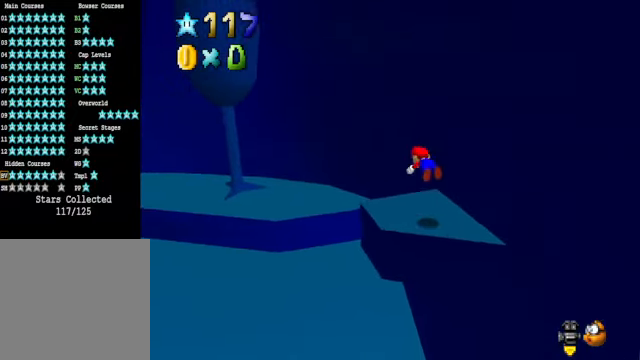
{"buttons": [], "left_stick": "up-left", "right_stick": "center", "events": [[133, "A", "down"], [233, "A", "up"], [300, "right_stick", "down-left"], [434, "right_stick", "center"]]}
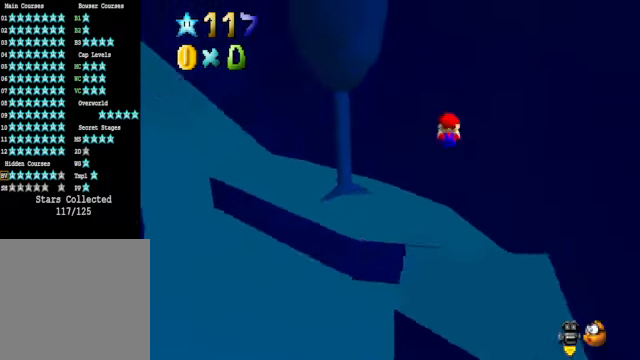
{"buttons": [], "left_stick": "up", "right_stick": "center", "events": [[34, "right_stick", "down-left"], [67, "left_stick", "up"], [134, "right_stick", "center"]]}
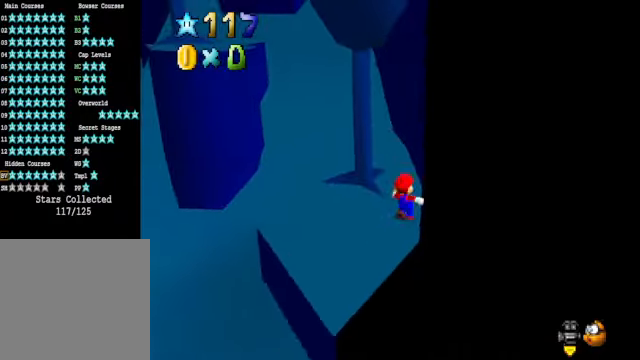
{"buttons": [], "left_stick": "center", "right_stick": "center", "events": [[300, "left_stick", "center"]]}
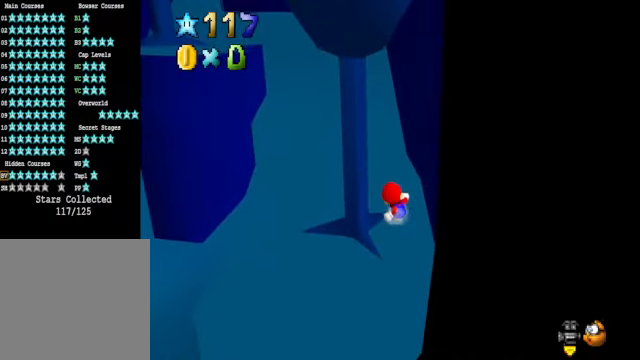
{"buttons": [], "left_stick": "up-left", "right_stick": "center", "events": [[33, "left_stick", "up"], [133, "left_stick", "up-left"], [367, "A", "down"], [401, "A", "up"]]}
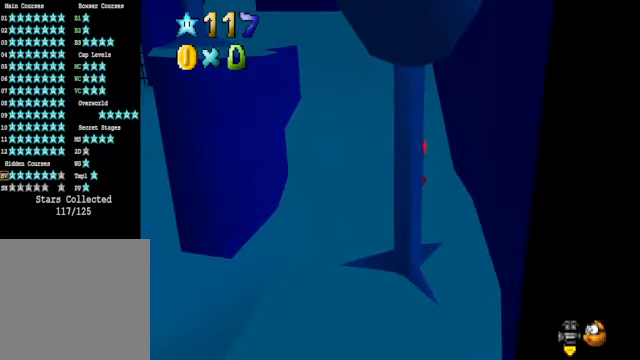
{"buttons": ["A"], "left_stick": "up-left", "right_stick": "center", "events": [[367, "A", "down"]]}
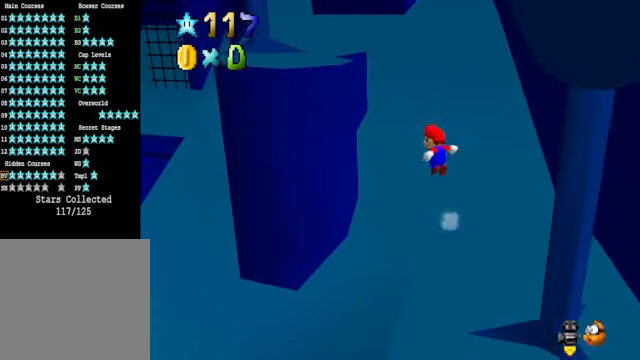
{"buttons": ["X"], "left_stick": "down", "right_stick": "center", "events": [[300, "left_stick", "down"], [367, "A", "up"], [434, "X", "down"]]}
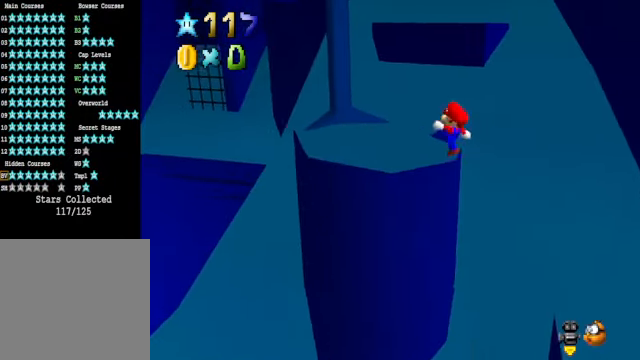
{"buttons": [], "left_stick": "up", "right_stick": "center", "events": [[33, "left_stick", "down-left"], [100, "X", "up"], [167, "left_stick", "down"], [334, "left_stick", "center"], [501, "left_stick", "up"]]}
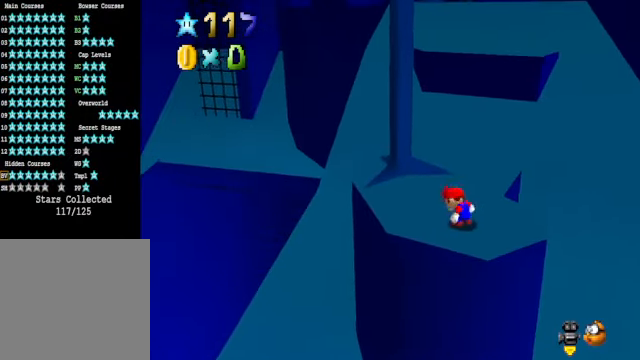
{"buttons": [], "left_stick": "up", "right_stick": "center", "events": [[167, "A", "down"], [167, "X", "down"], [267, "A", "up"], [267, "X", "up"]]}
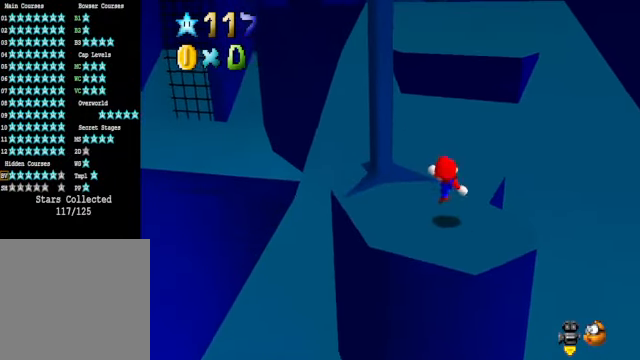
{"buttons": [], "left_stick": "up", "right_stick": "center", "events": [[100, "A", "down"], [200, "A", "up"]]}
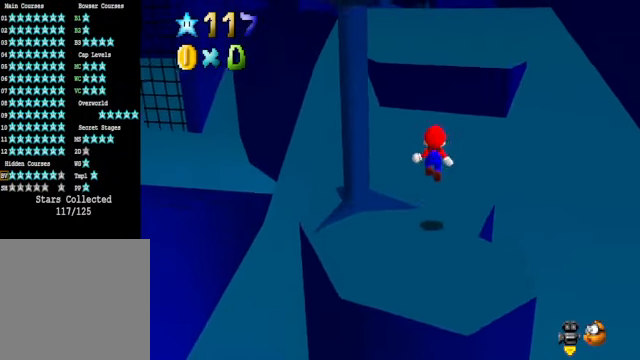
{"buttons": ["X"], "left_stick": "up", "right_stick": "center", "events": [[233, "A", "down"], [367, "A", "up"], [467, "X", "down"]]}
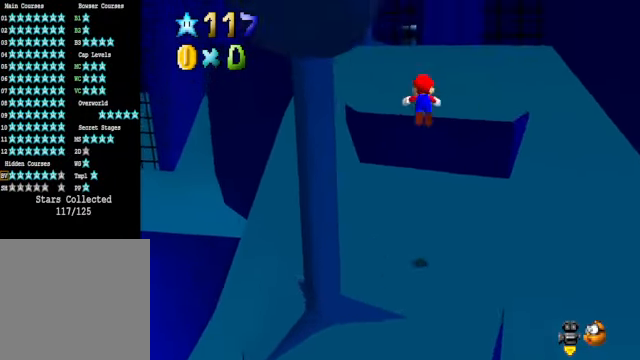
{"buttons": [], "left_stick": "down", "right_stick": "center", "events": [[66, "X", "up"], [367, "left_stick", "down-right"], [434, "left_stick", "down"]]}